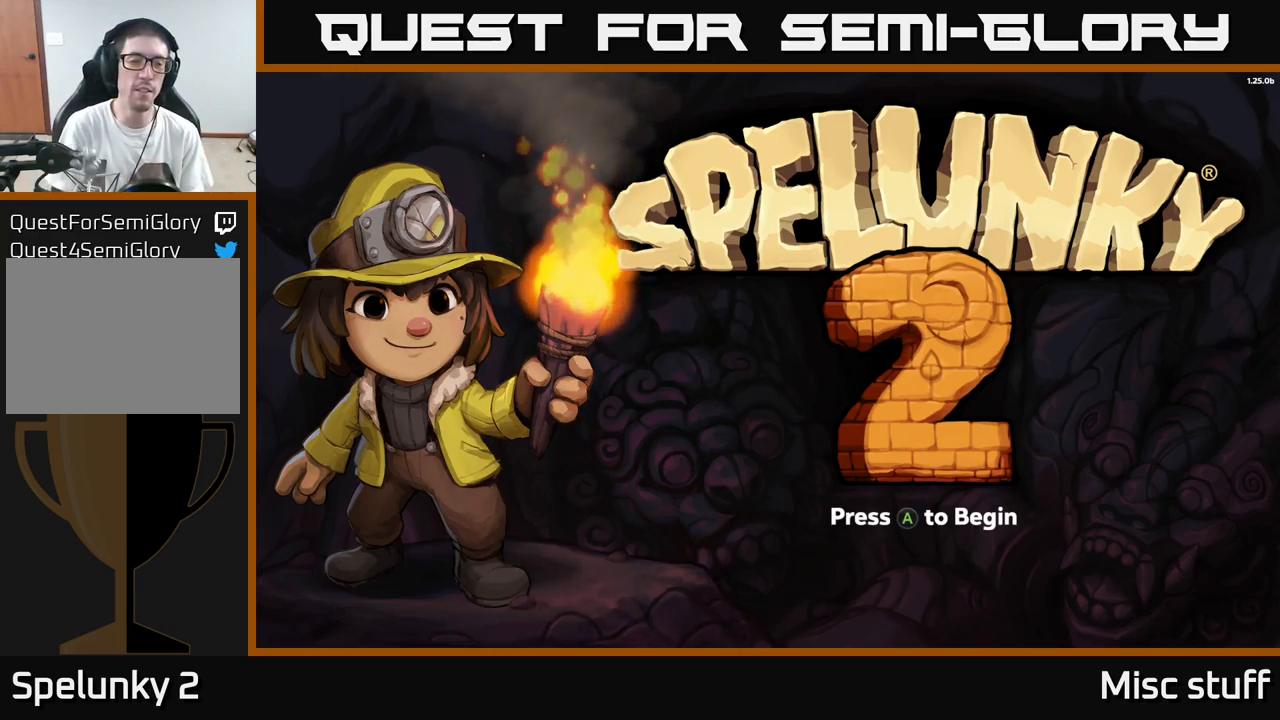
Gameplay with a controller (Xbox layout); each line is a JSON object with the inputs held at the frame after it. "events" lists button and stick changes between this image and that frame as [ms after this image, input, new state], when the widget could be followed in between. Not read: right_stick.
{"buttons": [], "left_stick": "center", "events": [[316, "A", "down"], [433, "A", "up"]]}
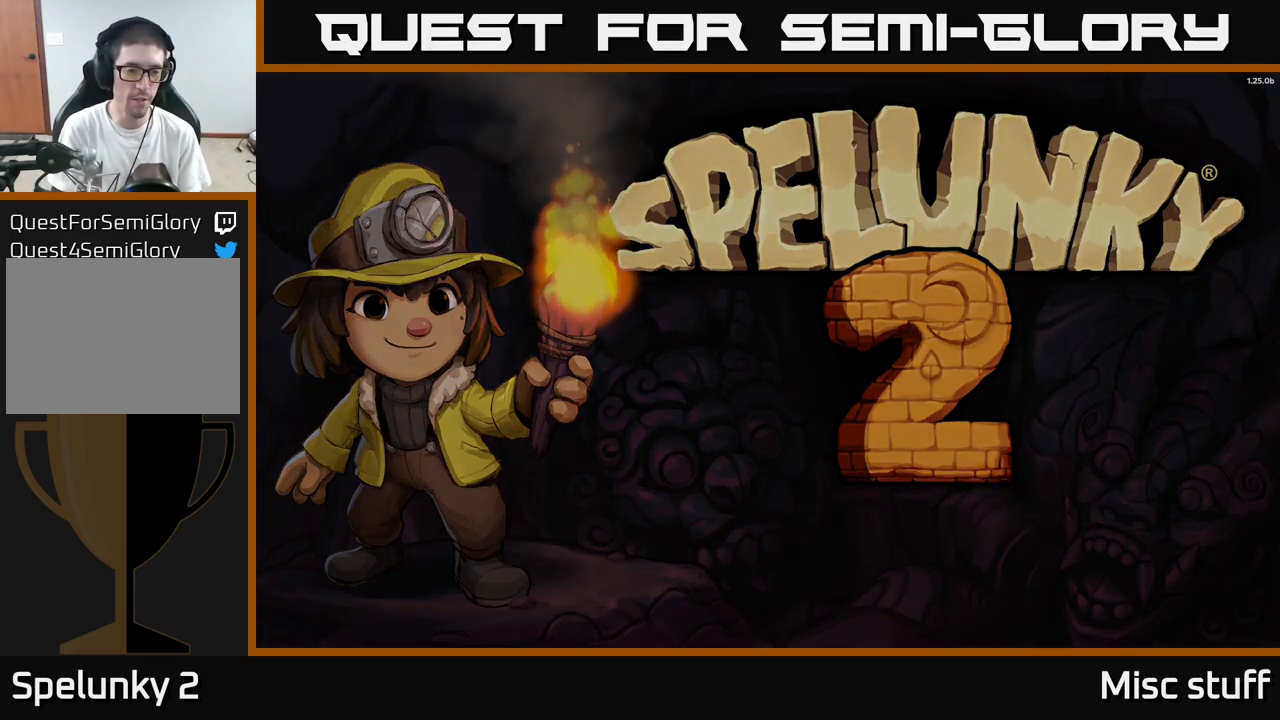
{"buttons": [], "left_stick": "center", "events": []}
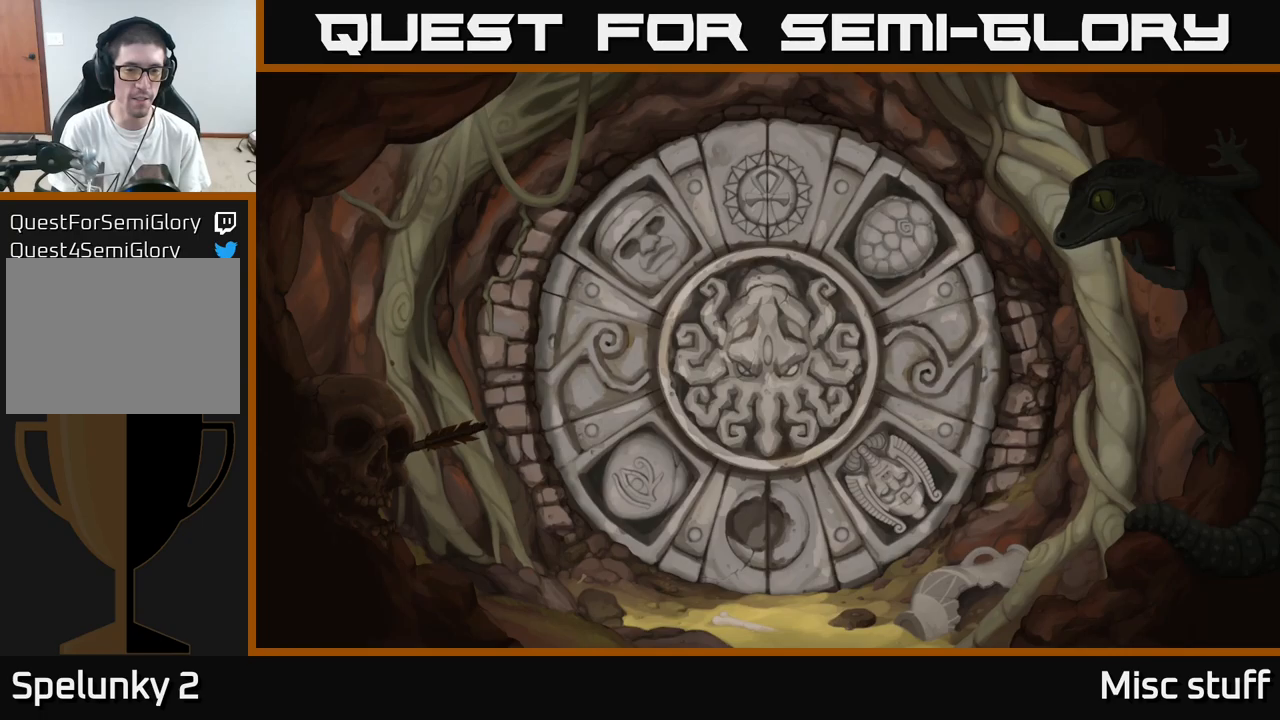
{"buttons": [], "left_stick": "center", "events": []}
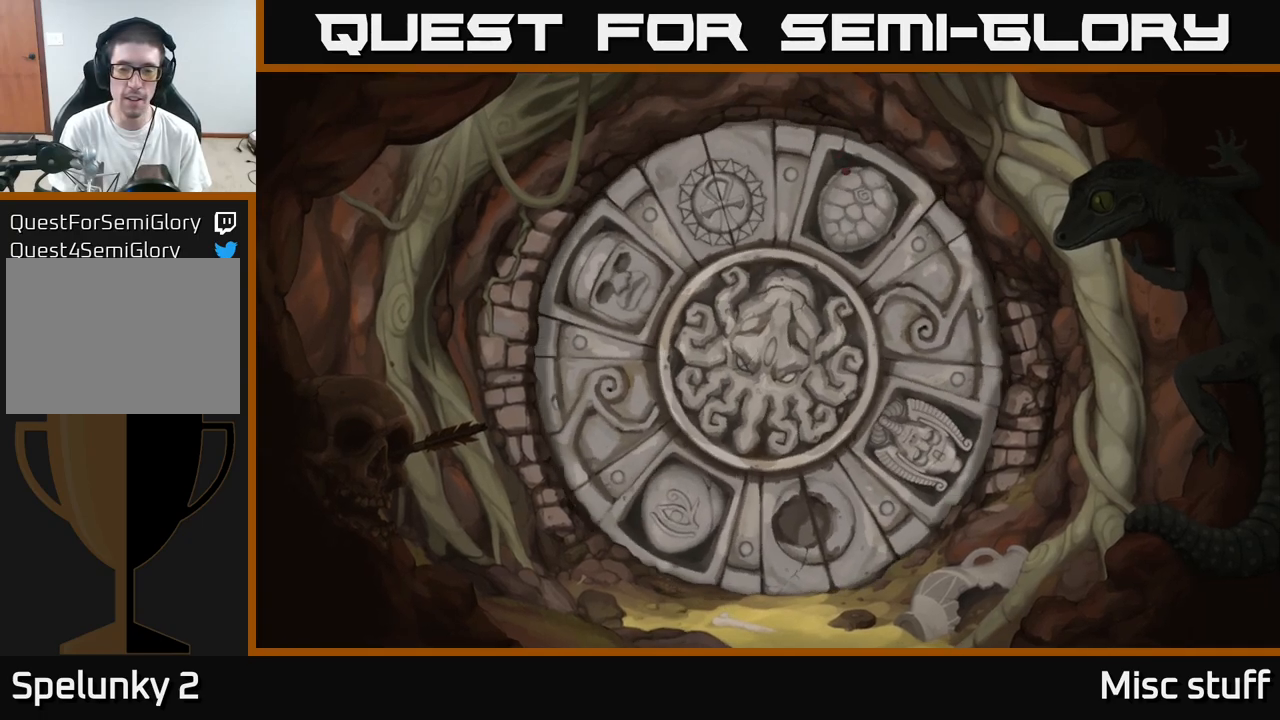
{"buttons": [], "left_stick": "center", "events": []}
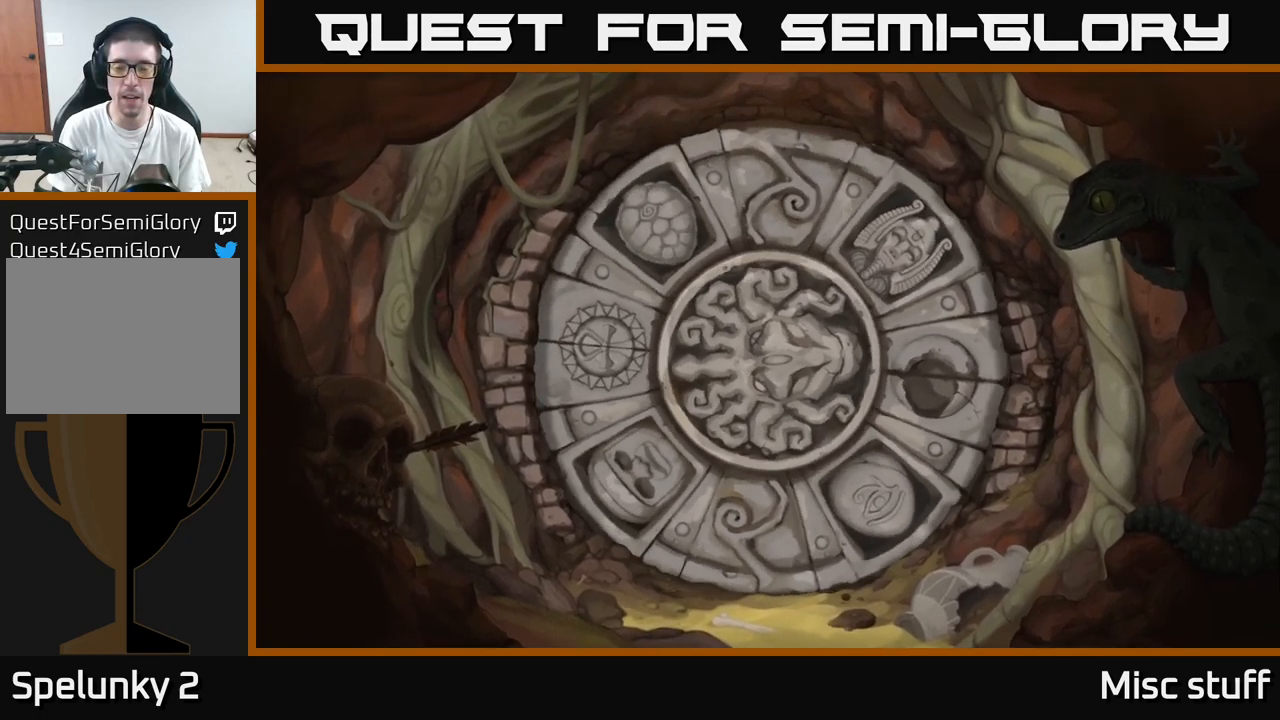
{"buttons": [], "left_stick": "center", "events": []}
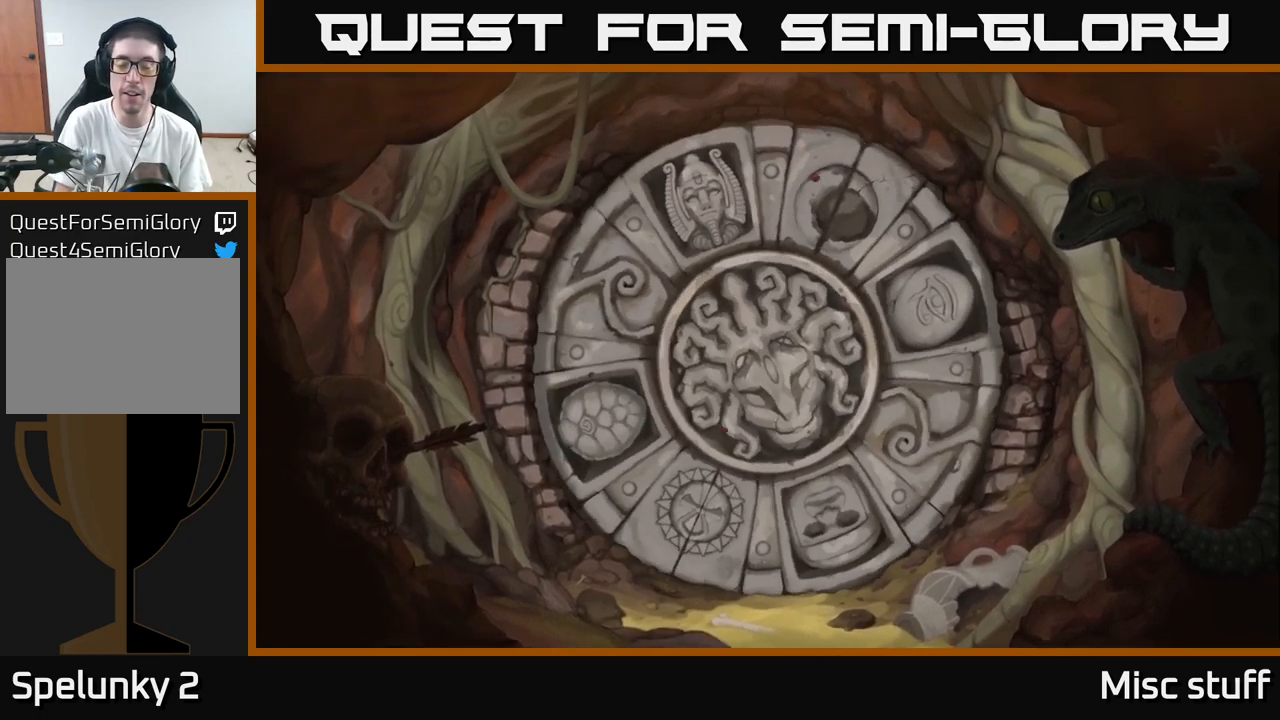
{"buttons": [], "left_stick": "center", "events": []}
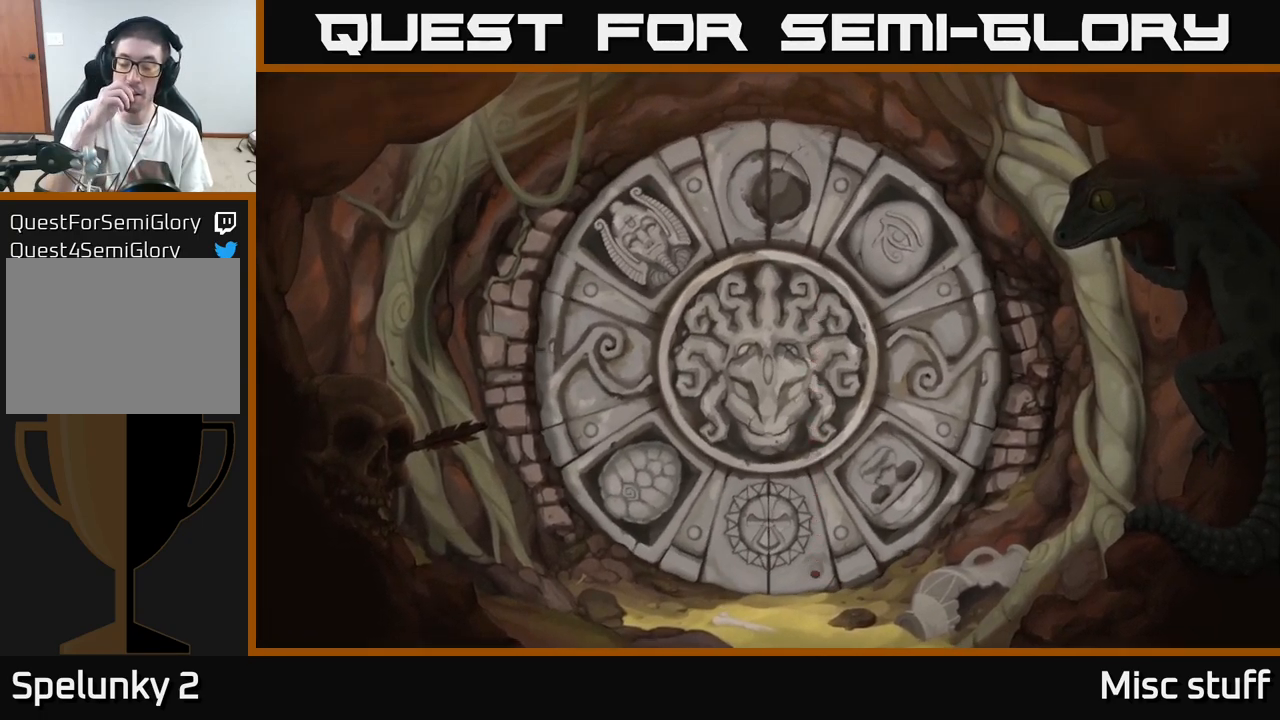
{"buttons": [], "left_stick": "center", "events": []}
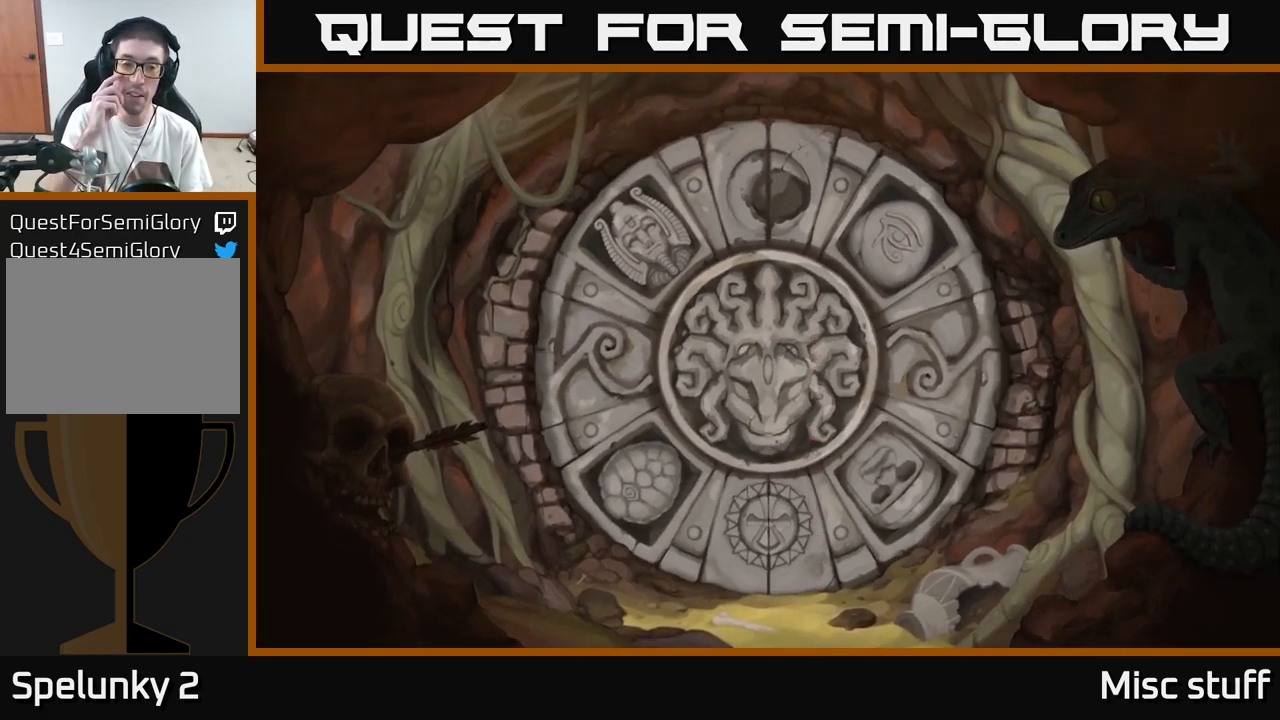
{"buttons": [], "left_stick": "center", "events": []}
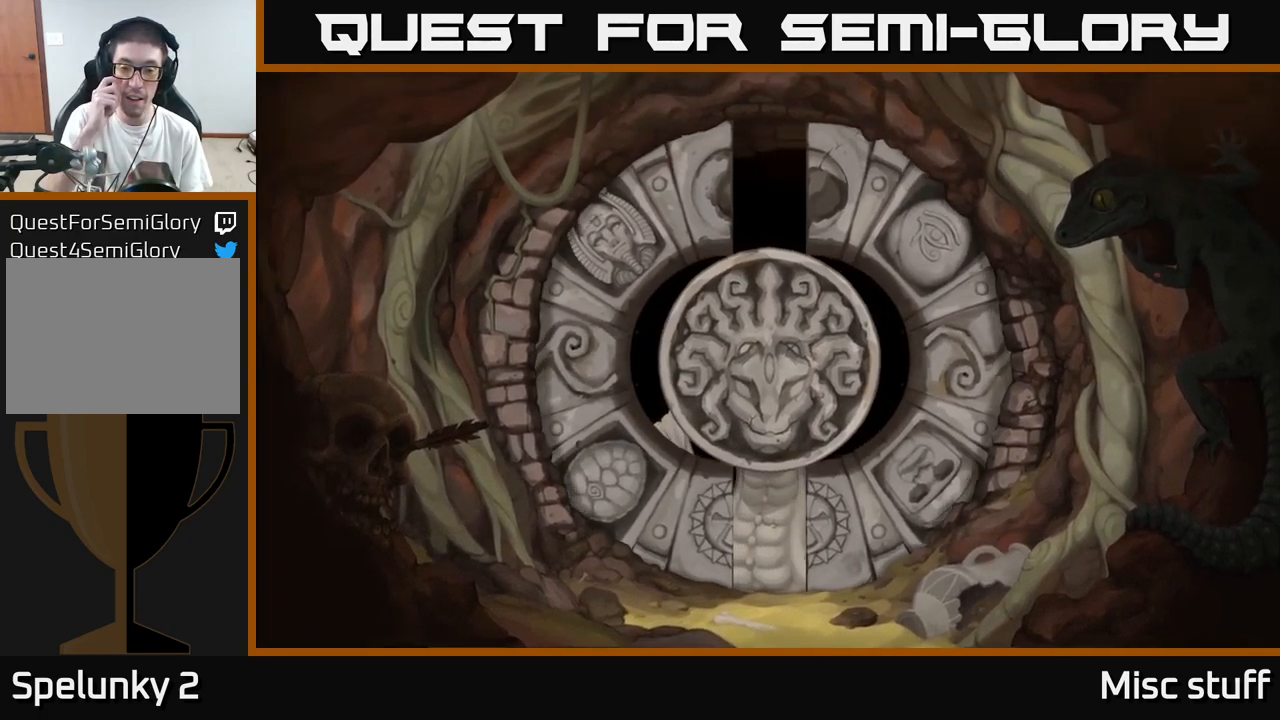
{"buttons": [], "left_stick": "center", "events": []}
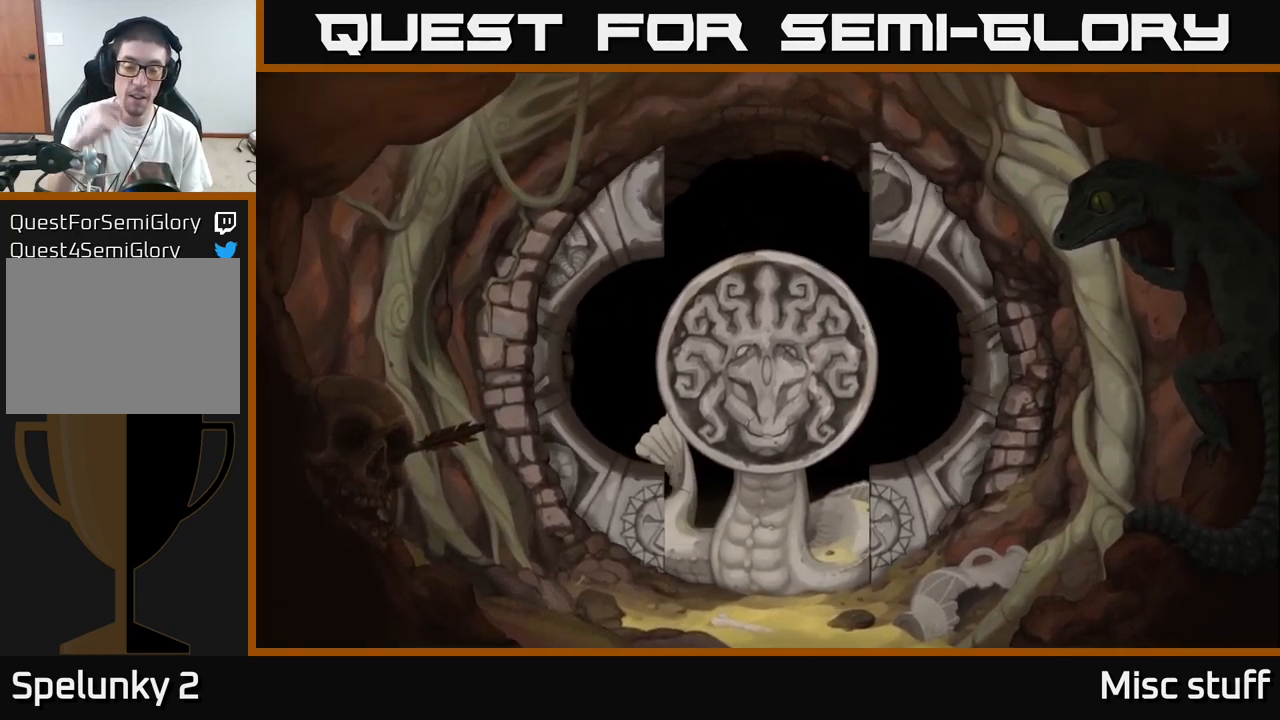
{"buttons": [], "left_stick": "center", "events": []}
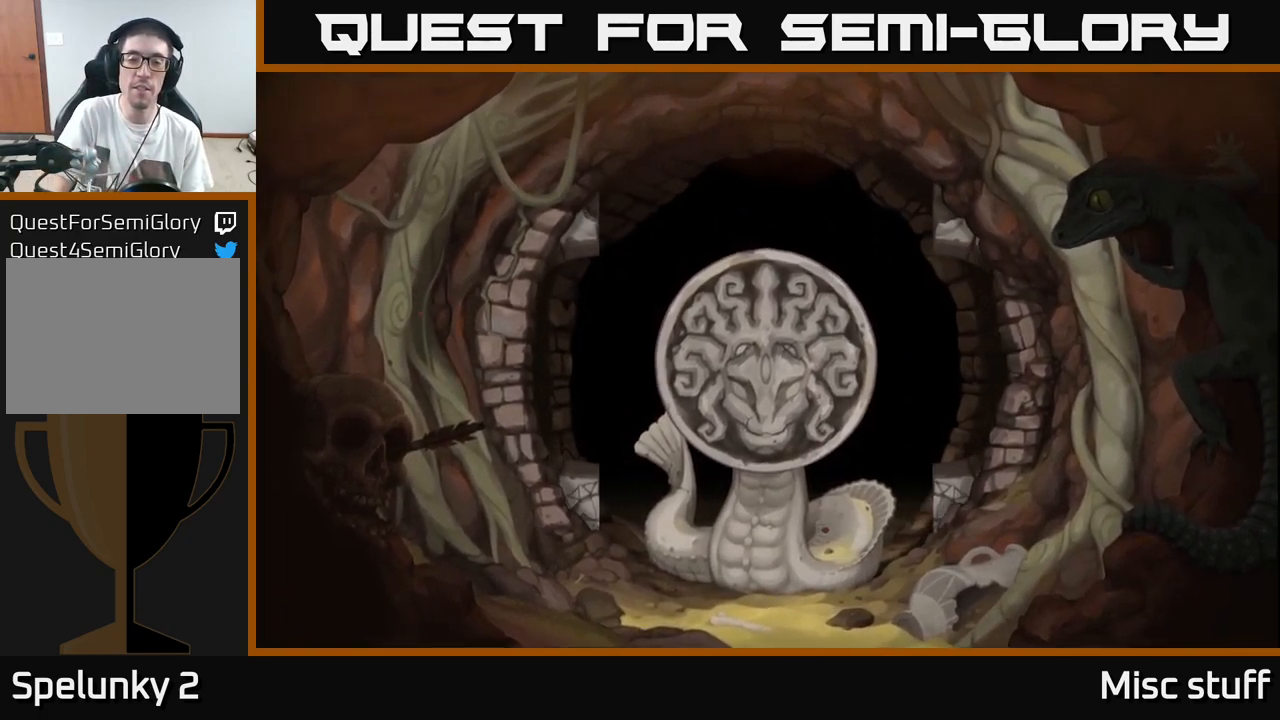
{"buttons": [], "left_stick": "center", "events": [[183, "A", "down"], [317, "A", "up"]]}
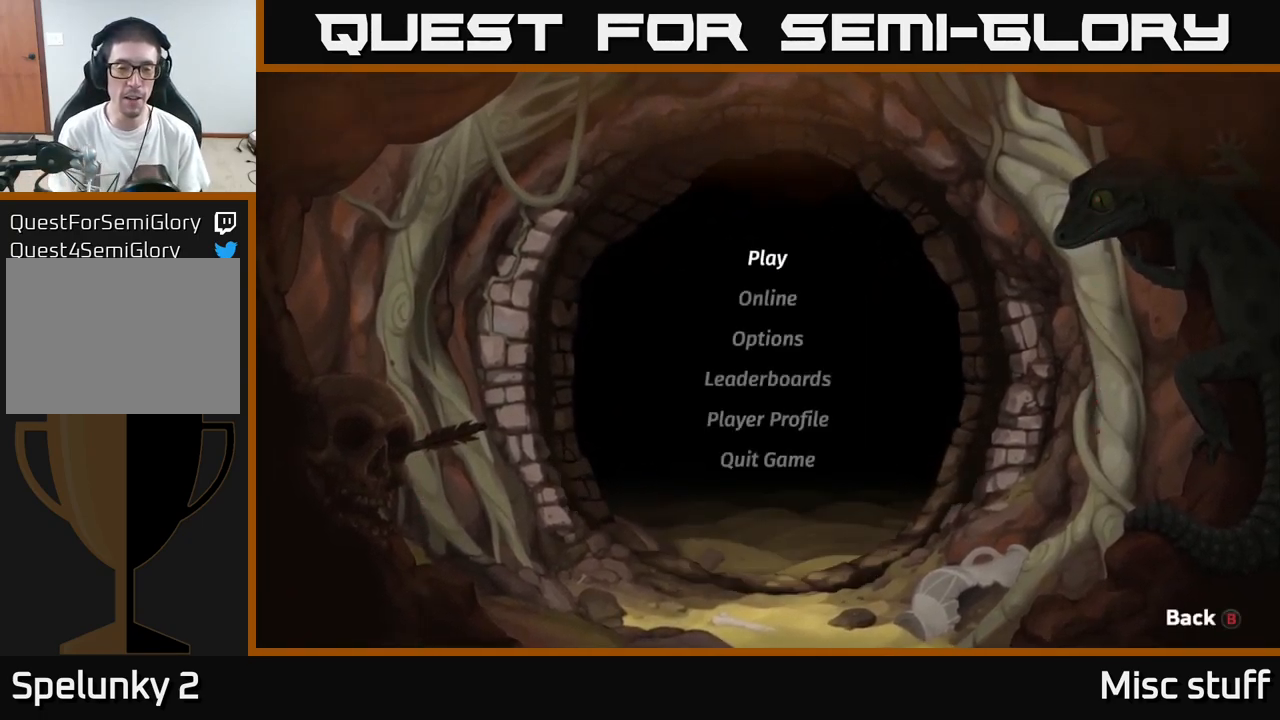
{"buttons": [], "left_stick": "center", "events": [[433, "A", "down"], [500, "A", "up"]]}